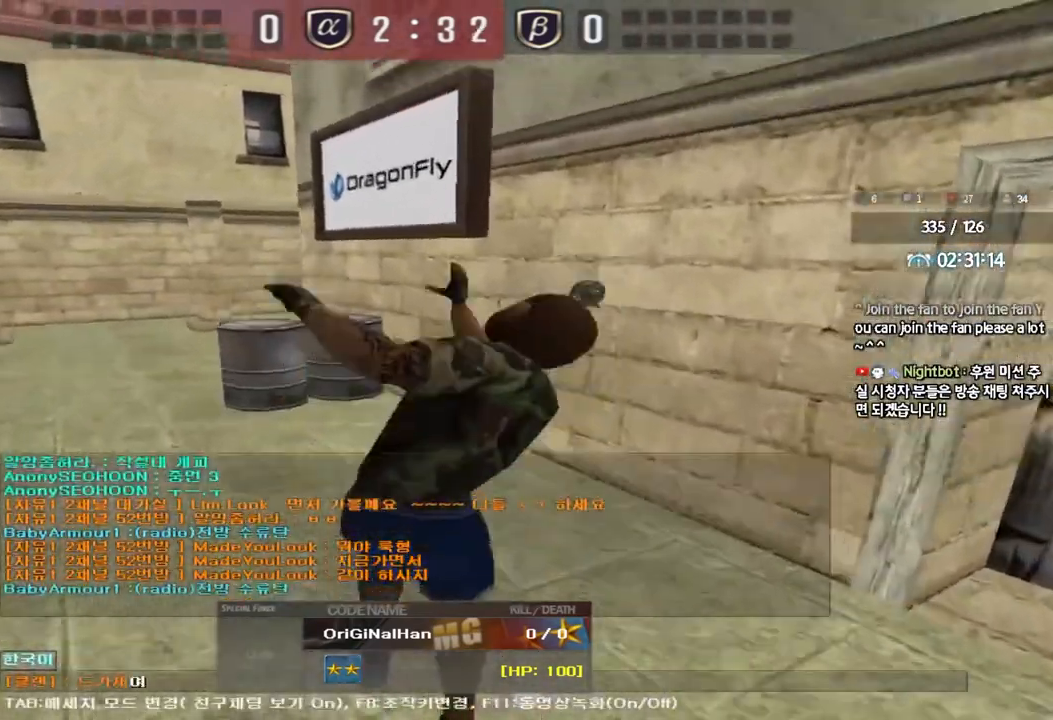
Gameplay with keyboard; each line is a JSON object with the keys held at the frame after it. "events" lists presses ("down") and releases ("up") of "a", "ctrl", "d", "e", "f", "q", "r", "s", "shift", "space", "tab" and "w" between this image and that frame as [ms after this image, input, new state], when the widget could be followed in between. No other keys are recorded. Mouse input is not recorded.
{"keys": [], "events": [[200, "d", "down"], [250, "d", "up"]]}
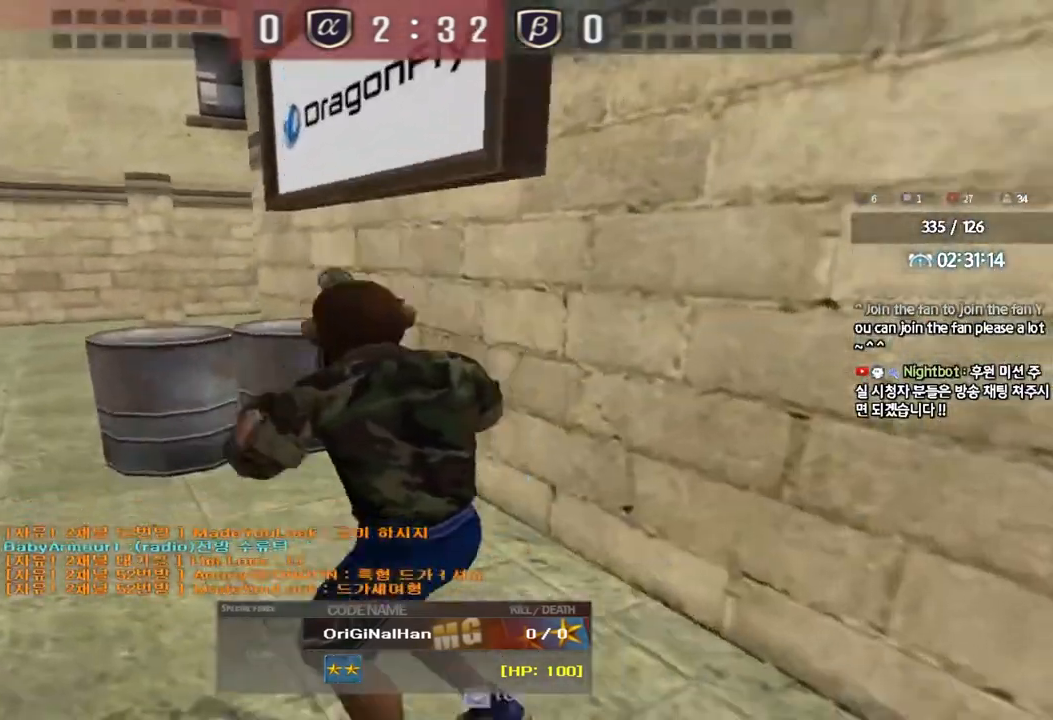
{"keys": [], "events": []}
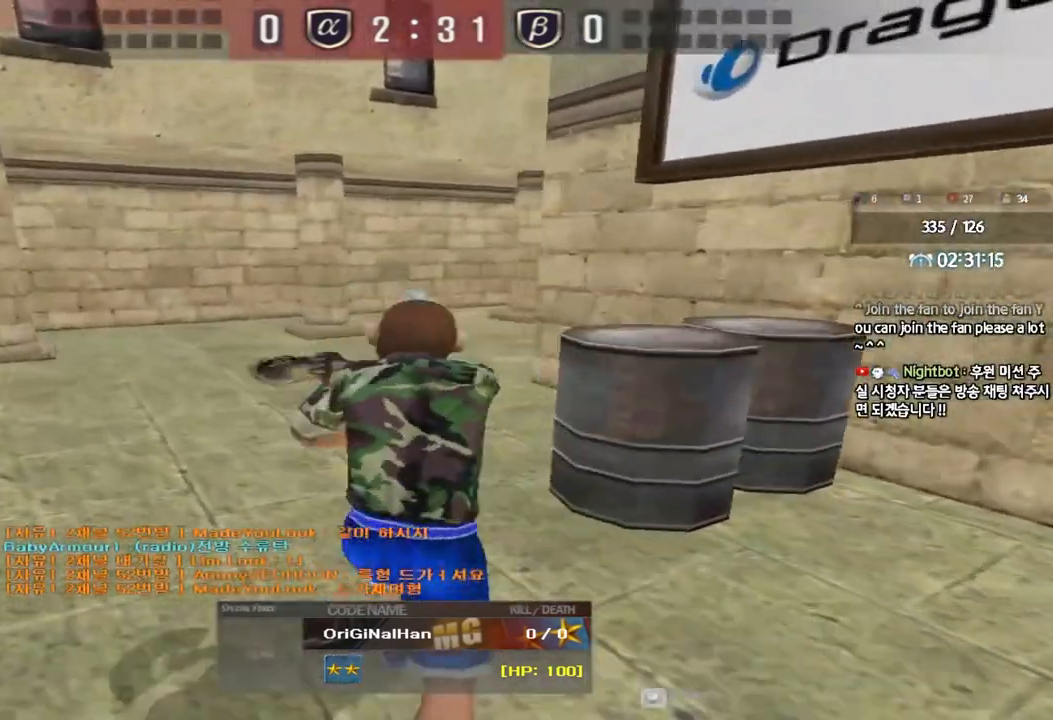
{"keys": [], "events": []}
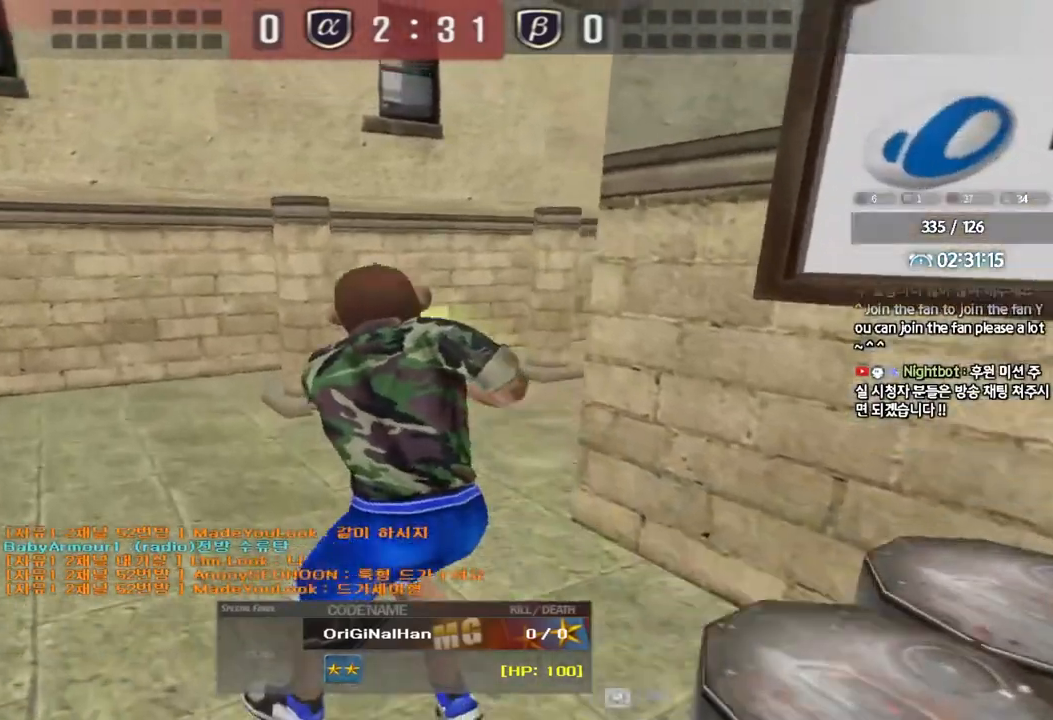
{"keys": [], "events": []}
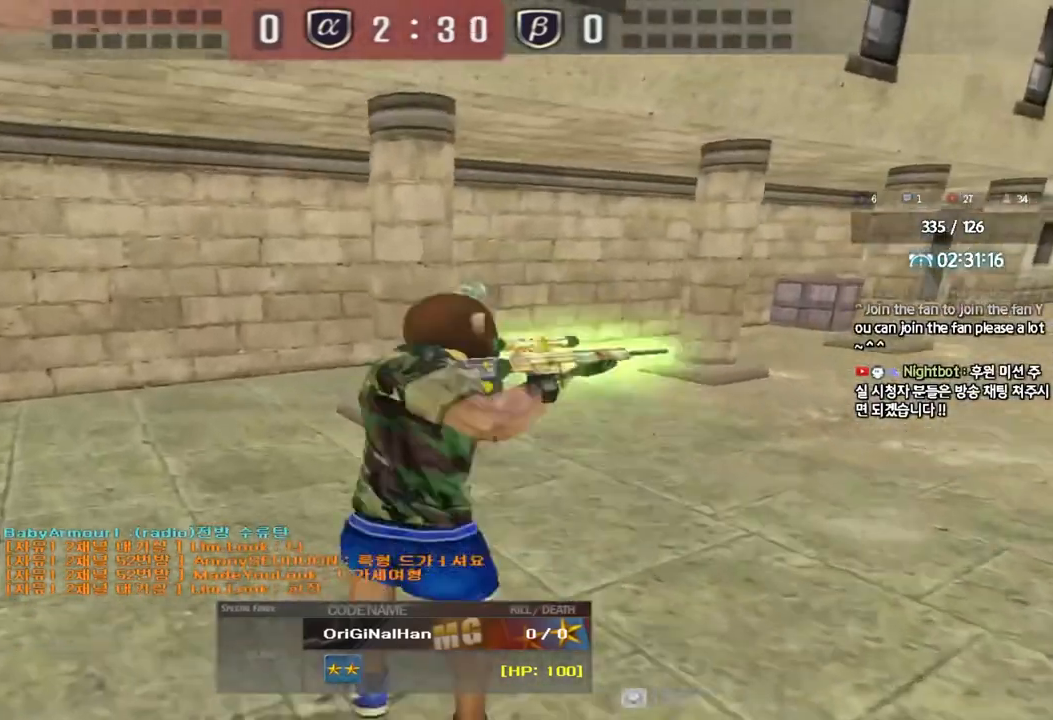
{"keys": [], "events": []}
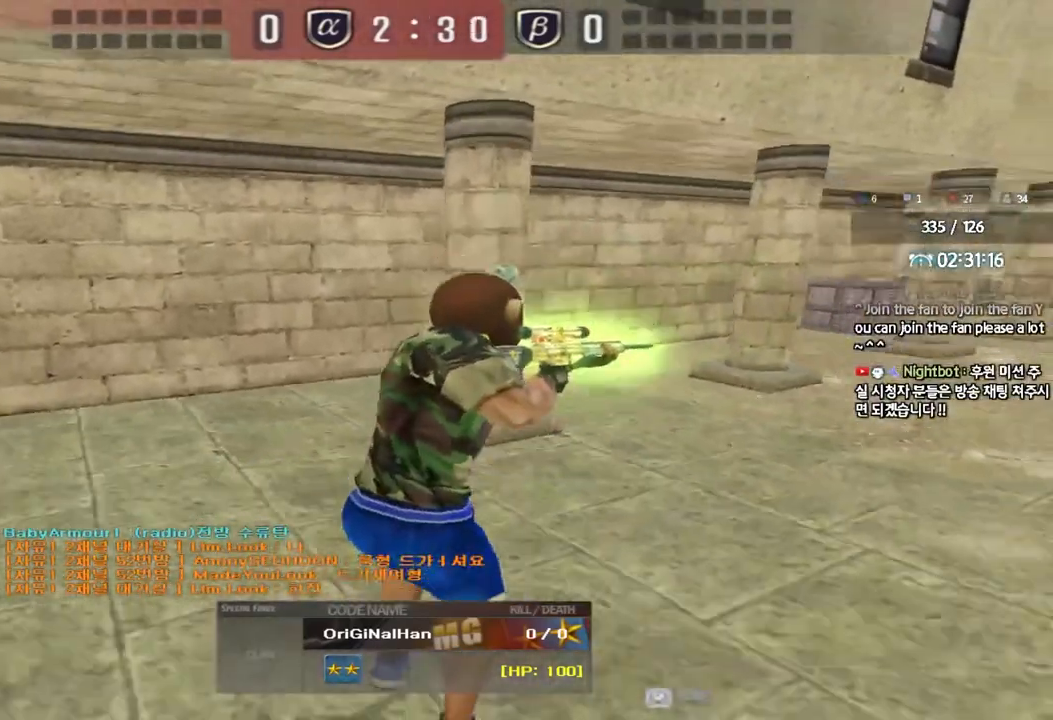
{"keys": [], "events": []}
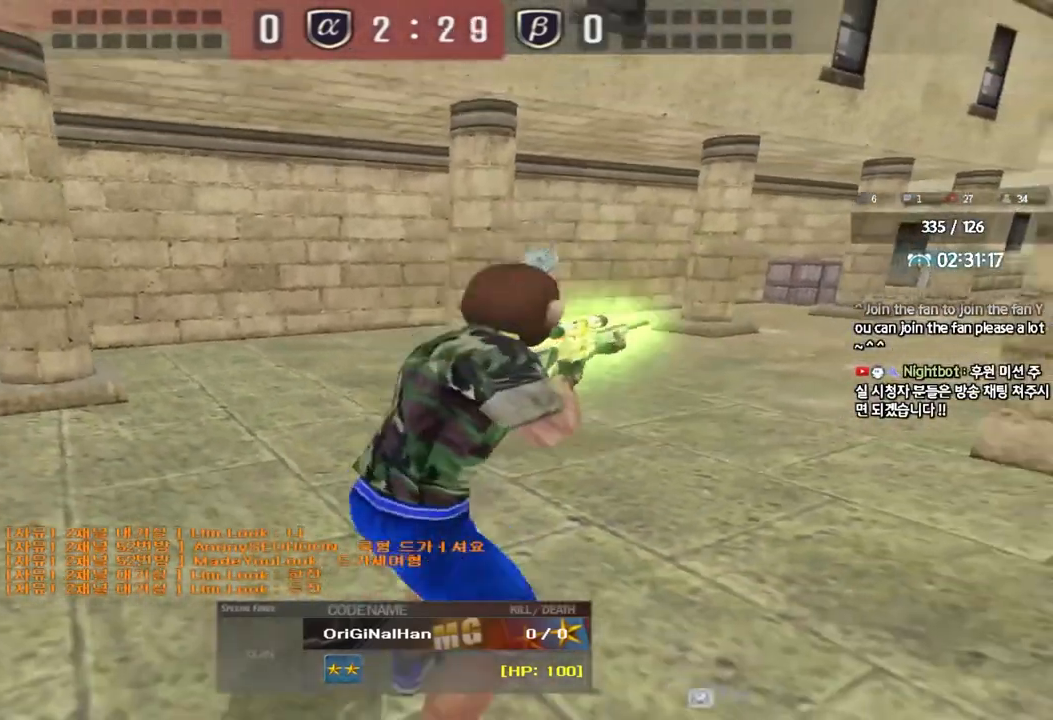
{"keys": [], "events": []}
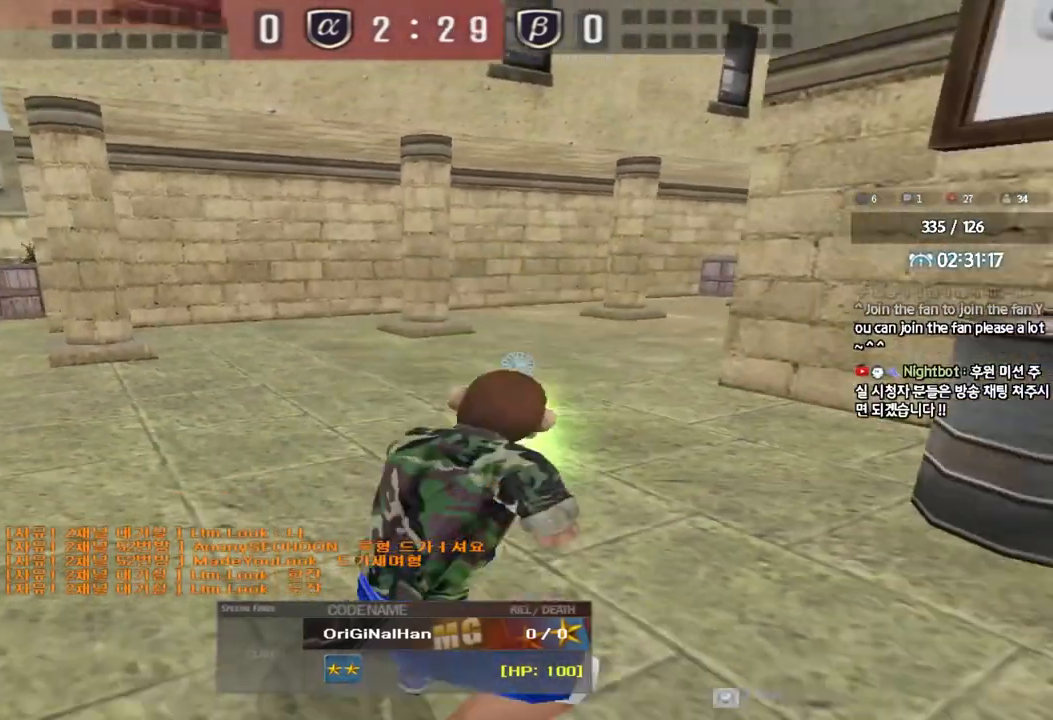
{"keys": [], "events": []}
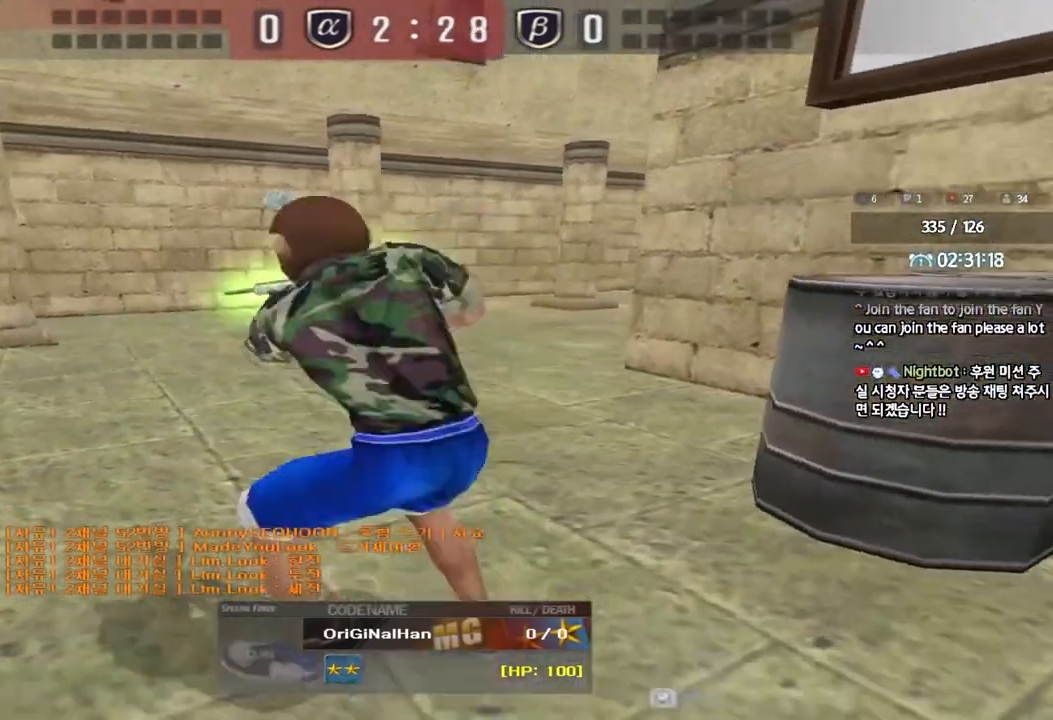
{"keys": ["tab"], "events": [[350, "tab", "down"]]}
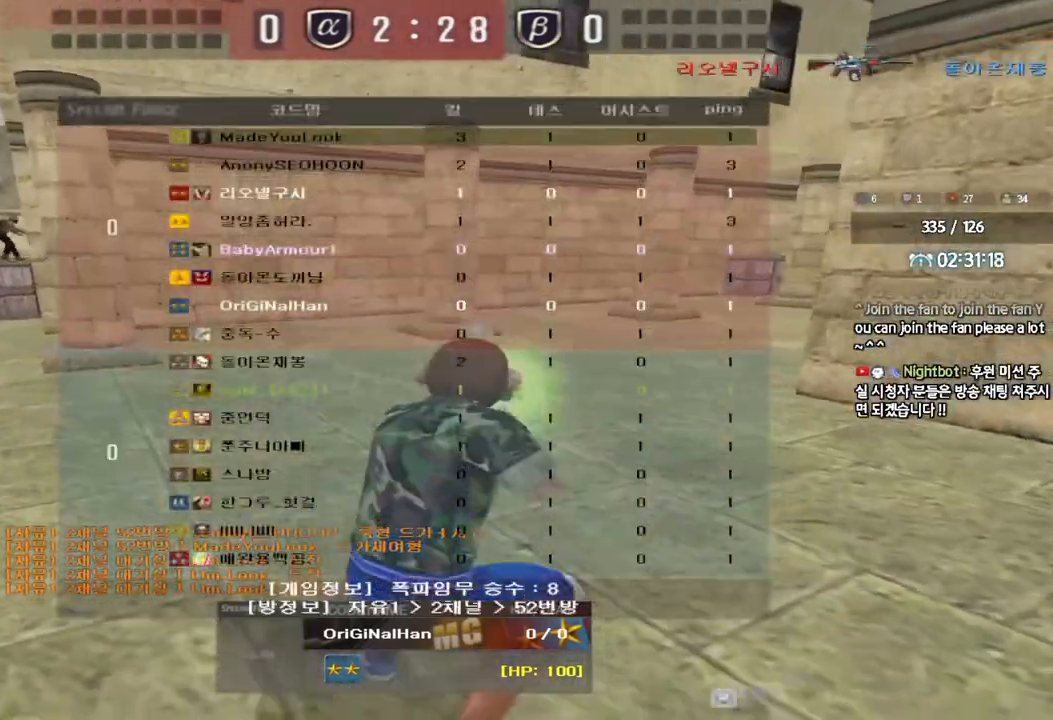
{"keys": [], "events": [[350, "tab", "up"]]}
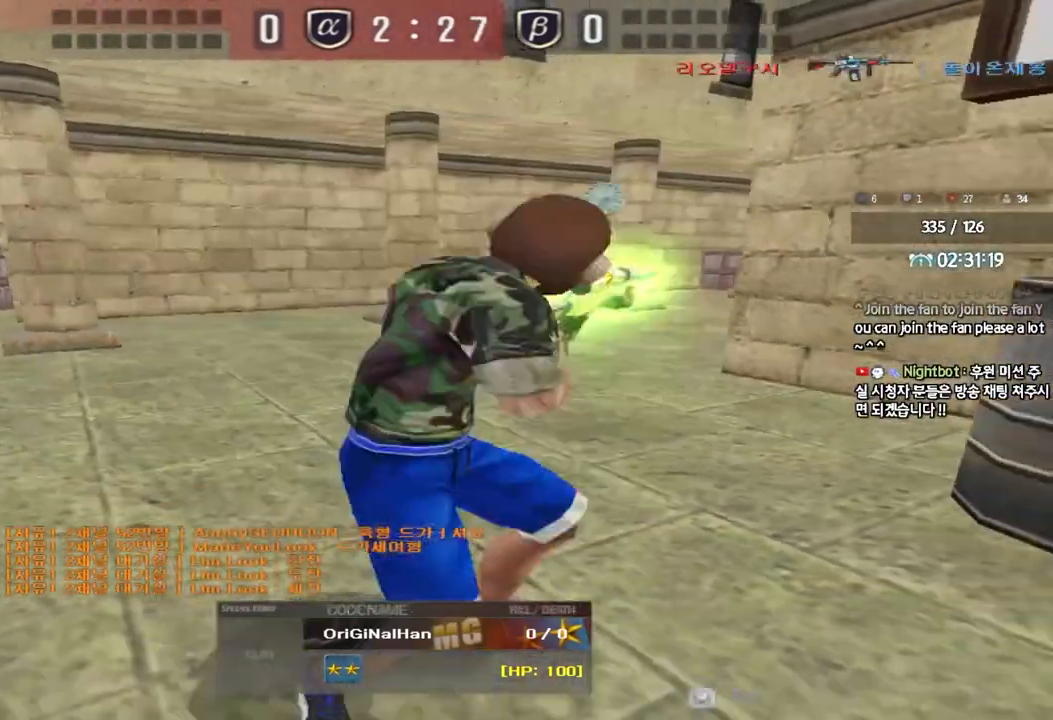
{"keys": ["tab"], "events": [[500, "tab", "down"]]}
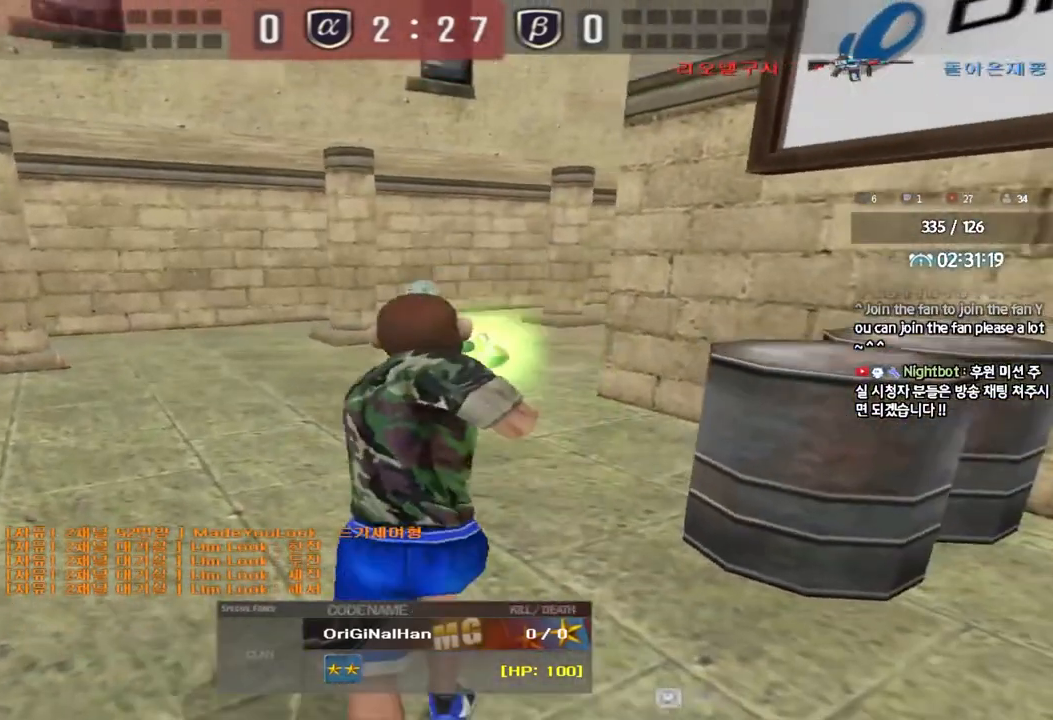
{"keys": ["tab"], "events": []}
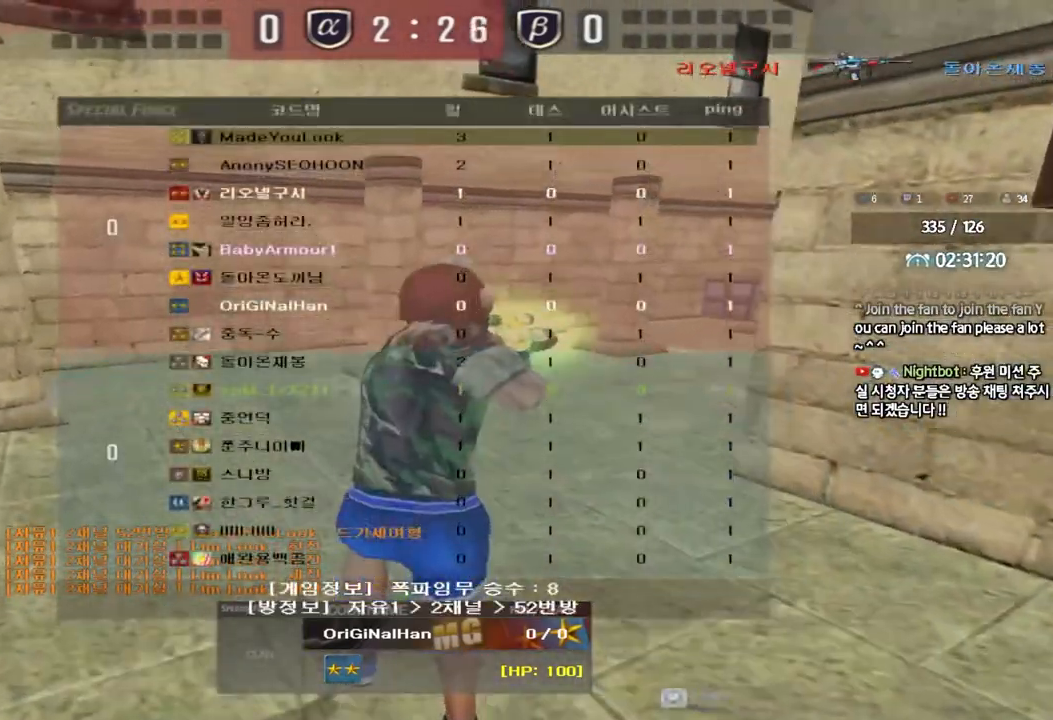
{"keys": ["tab"], "events": []}
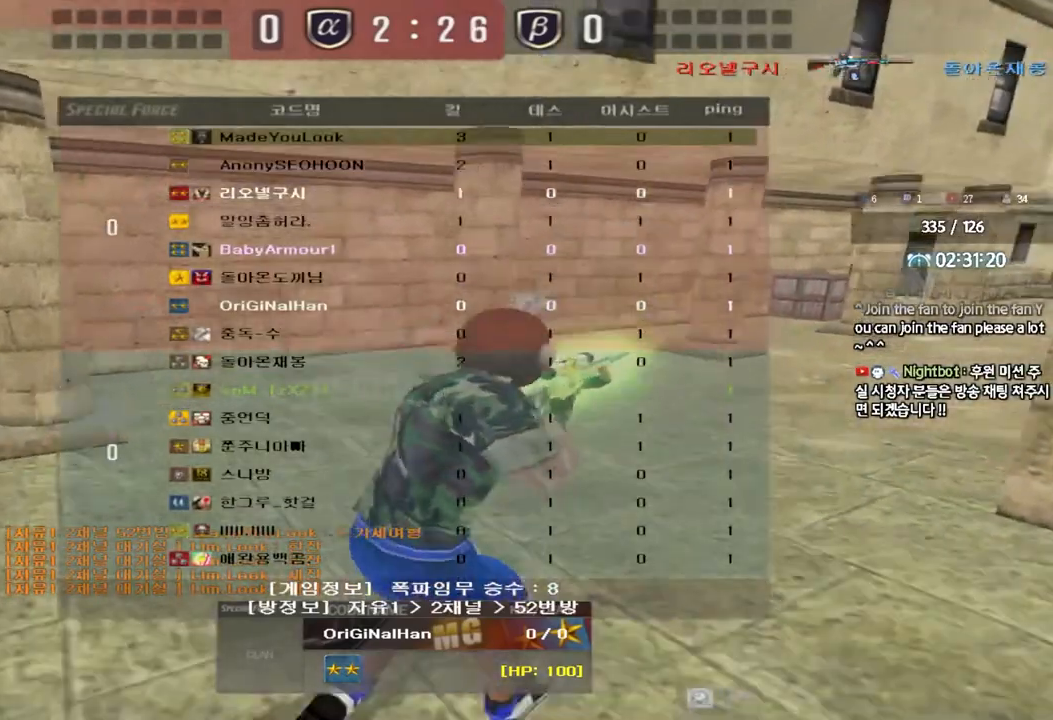
{"keys": ["tab"], "events": []}
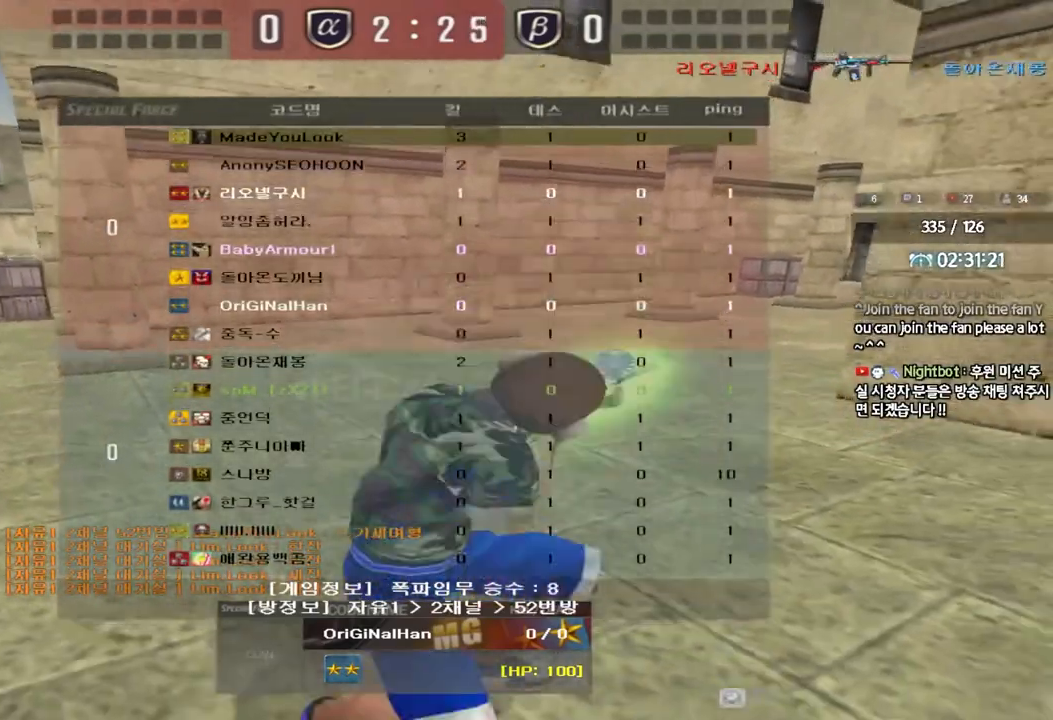
{"keys": ["tab"], "events": []}
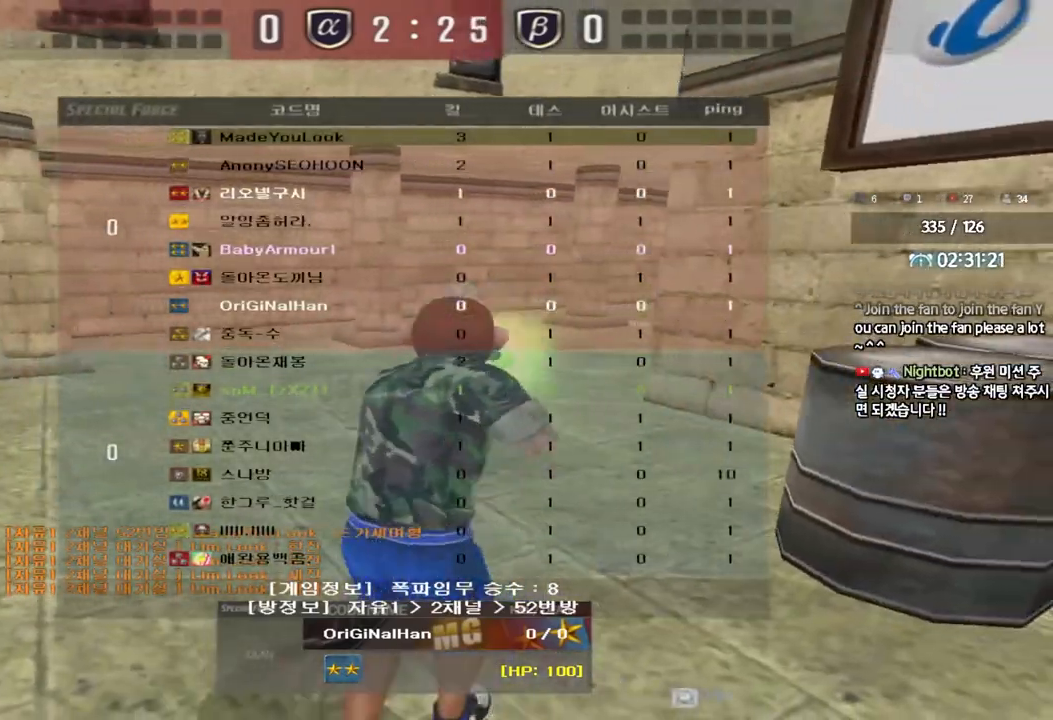
{"keys": [], "events": [[50, "tab", "up"]]}
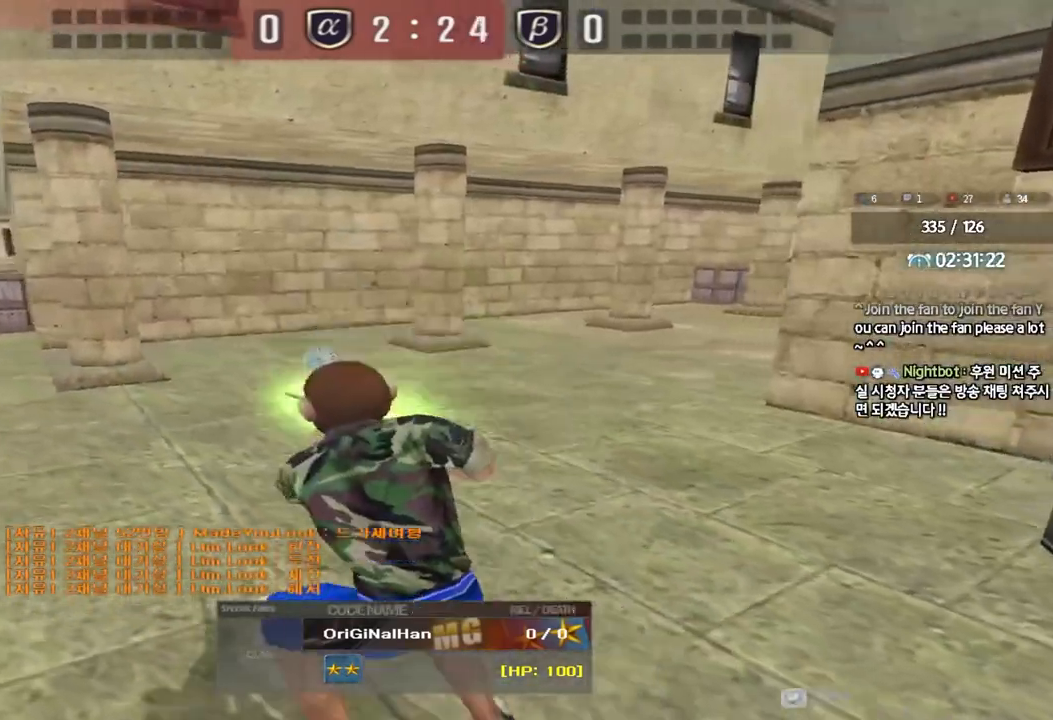
{"keys": [], "events": []}
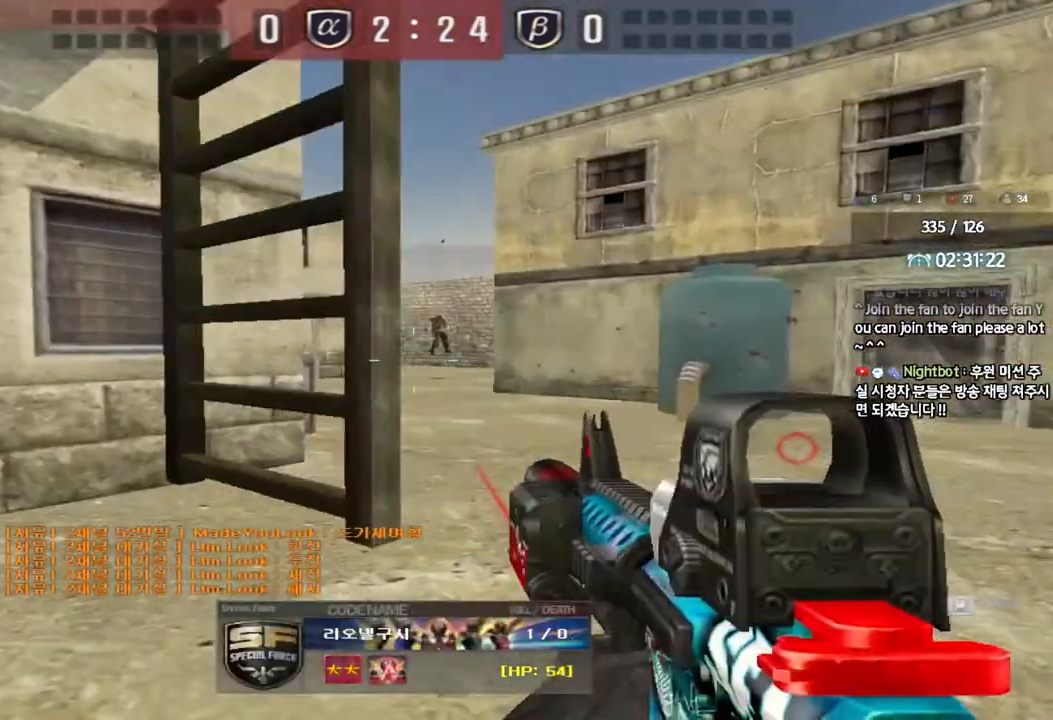
{"keys": [], "events": []}
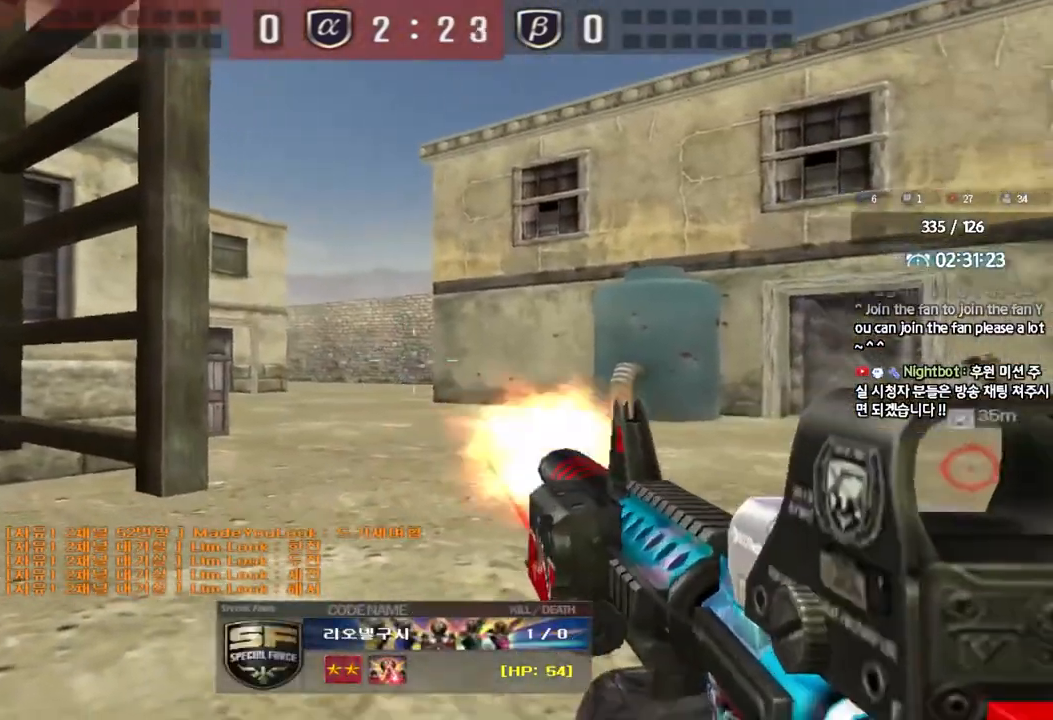
{"keys": [], "events": []}
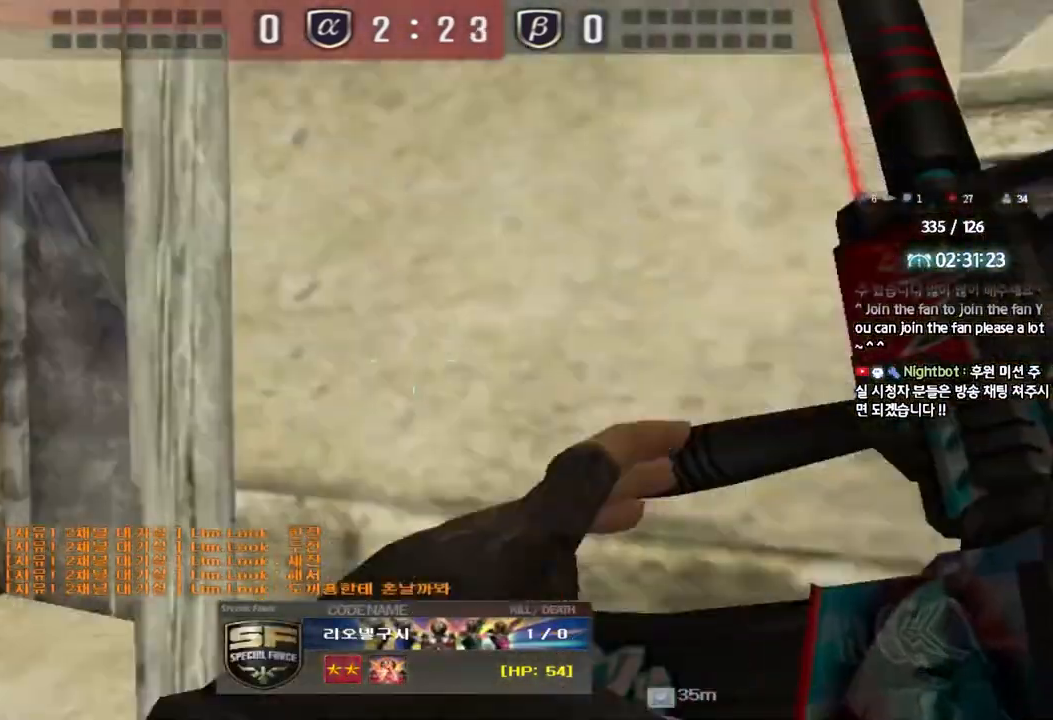
{"keys": [], "events": []}
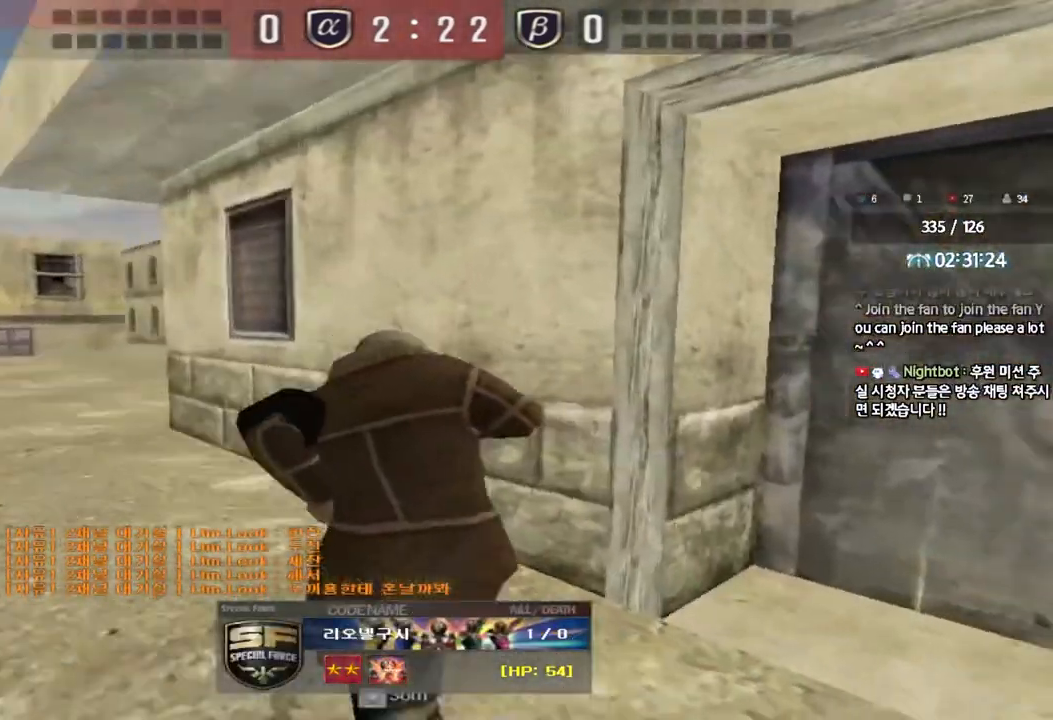
{"keys": [], "events": []}
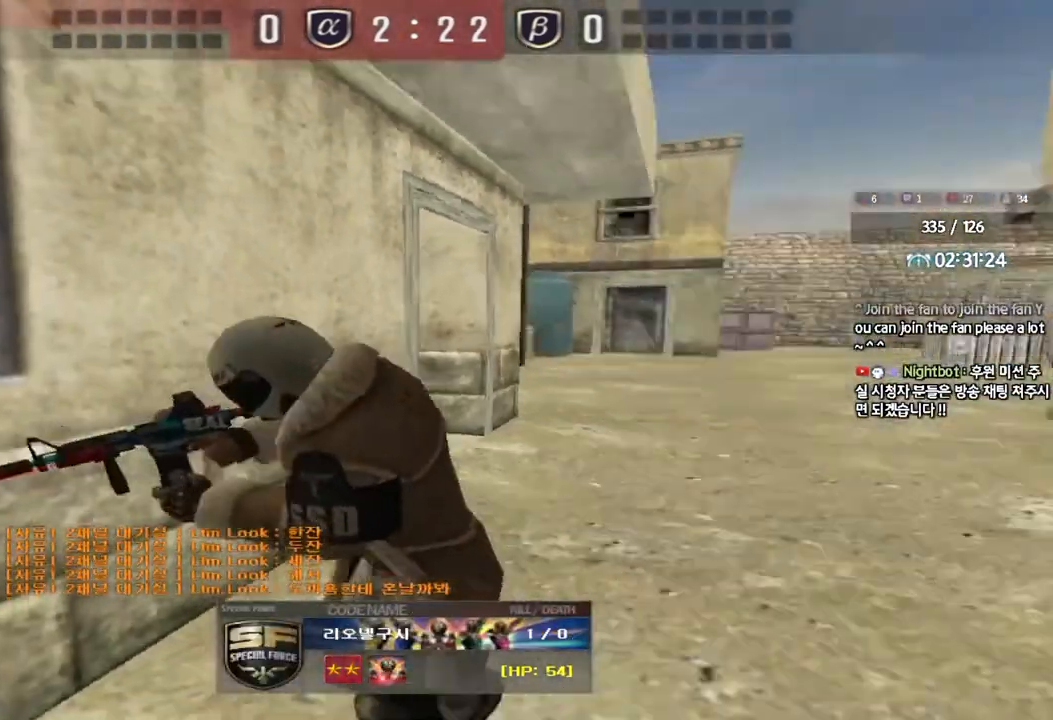
{"keys": [], "events": []}
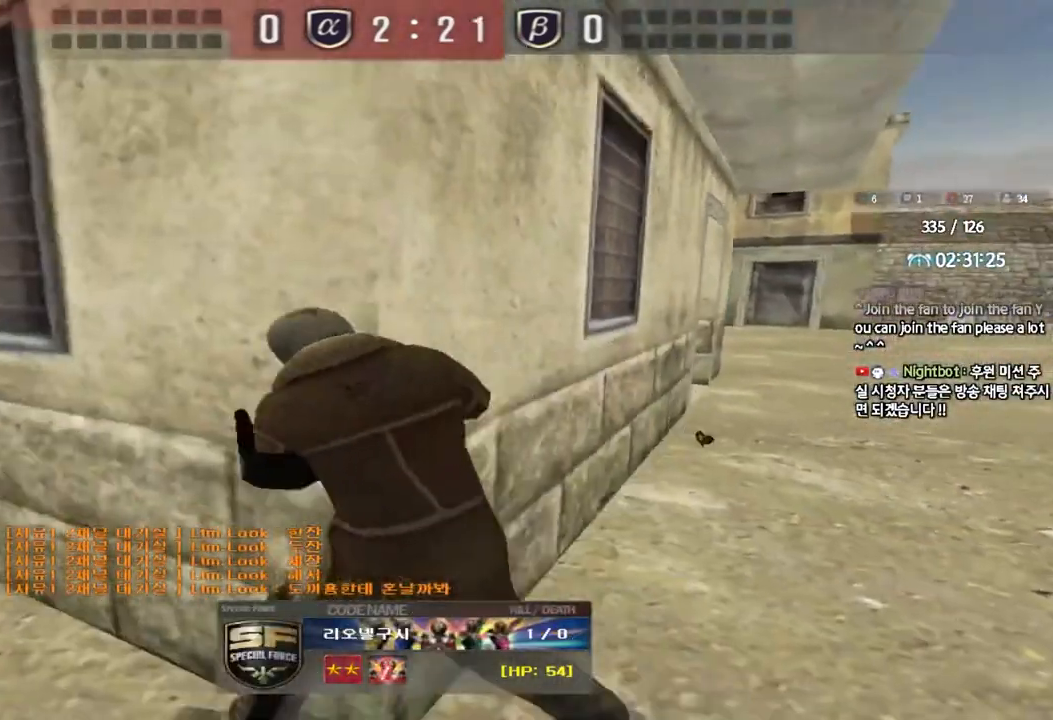
{"keys": [], "events": []}
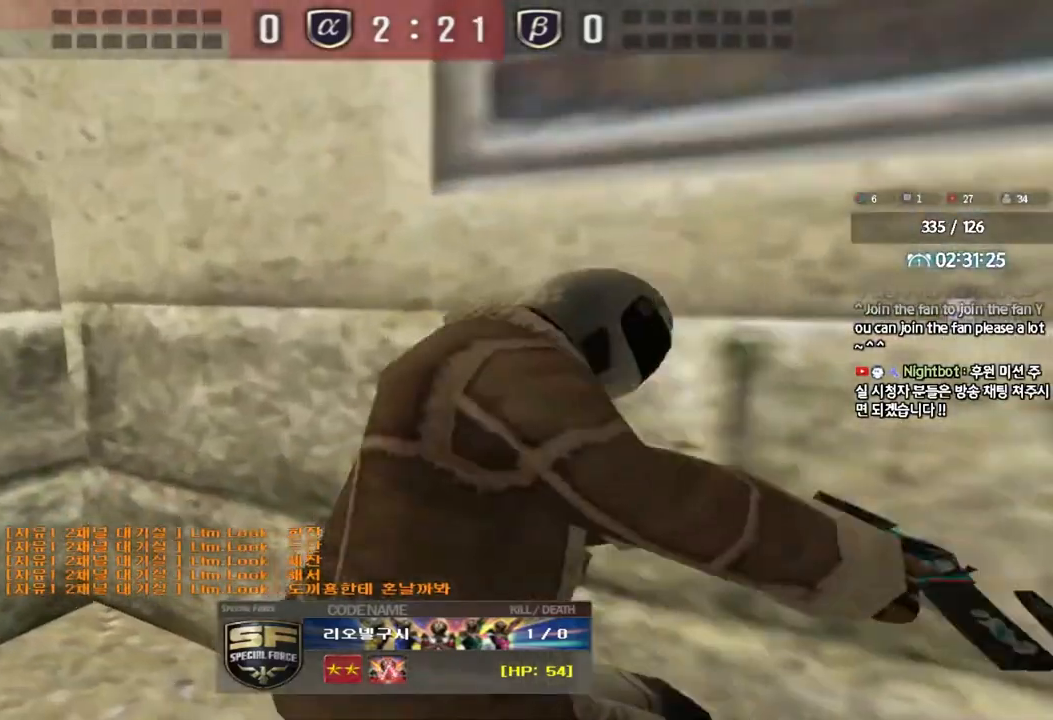
{"keys": [], "events": []}